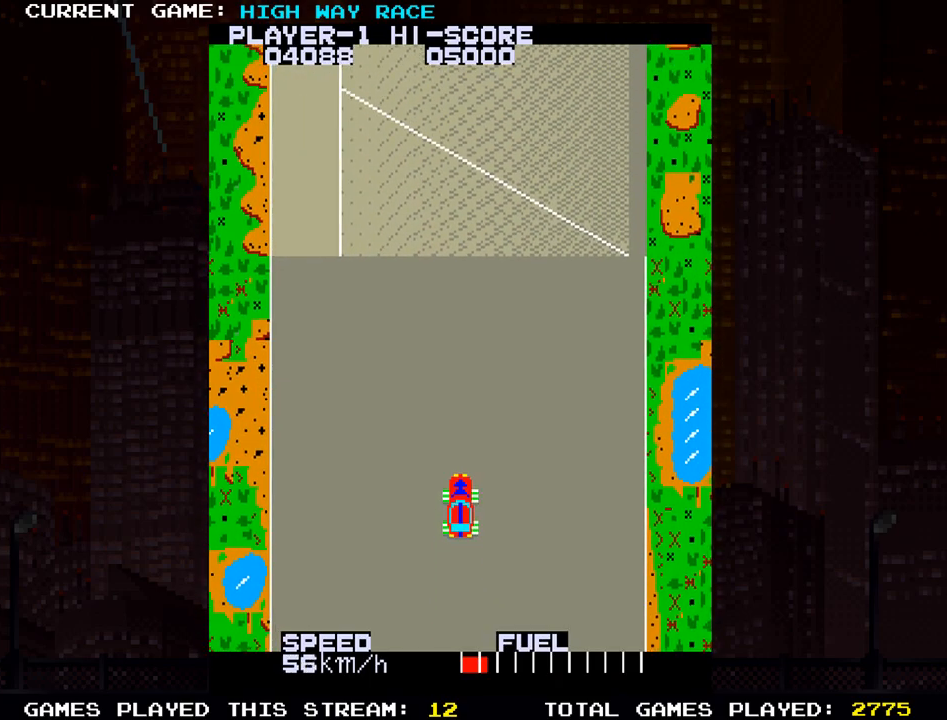
Gameplay with a controller (arcade stick); each line is a JSON object with the inputs held at the frame after it. "events" lists button and stick changes between this image and that frame as [ms after this image, input, new state], when the widget could be followed in between. Not read: L3 R3 other_buttons.
{"buttons": [], "left_stick": "up", "events": [[183, "left_stick", "up"]]}
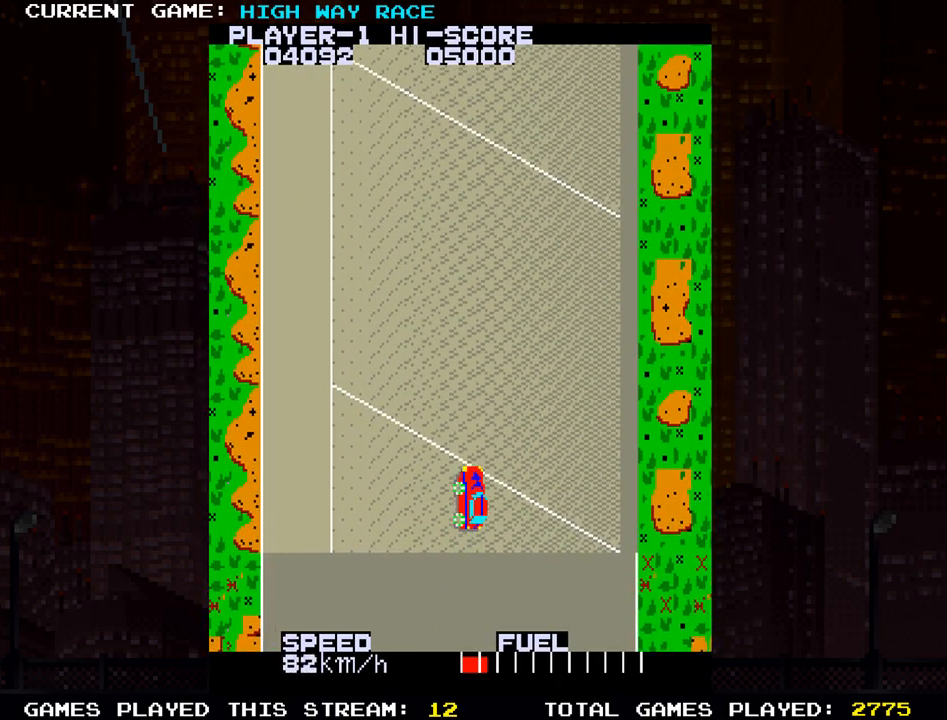
{"buttons": [], "left_stick": "up-left", "events": [[500, "left_stick", "up-left"]]}
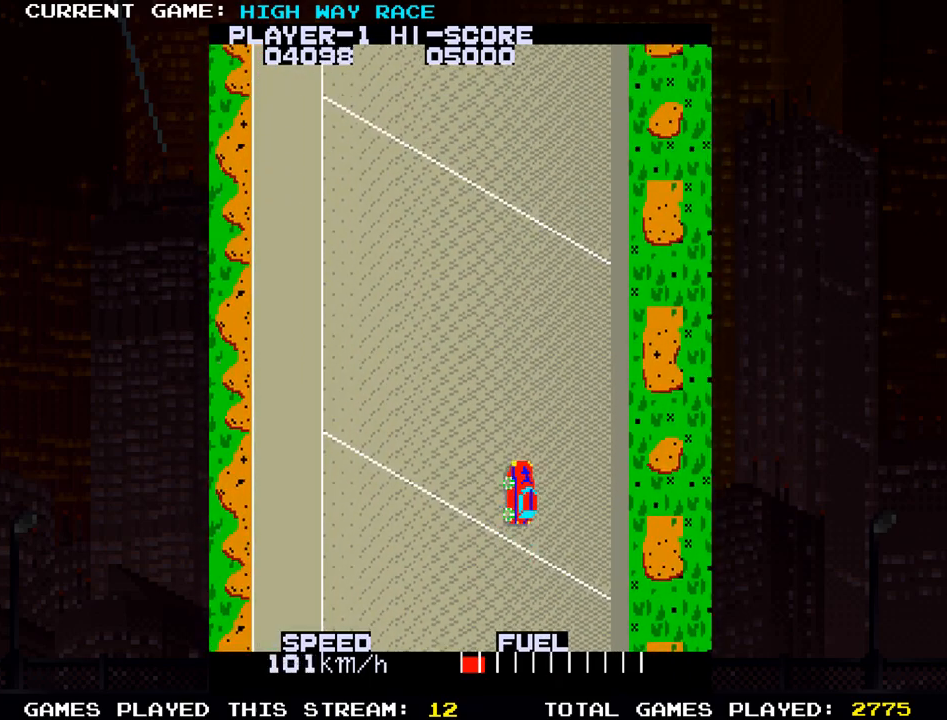
{"buttons": [], "left_stick": "up-left", "events": []}
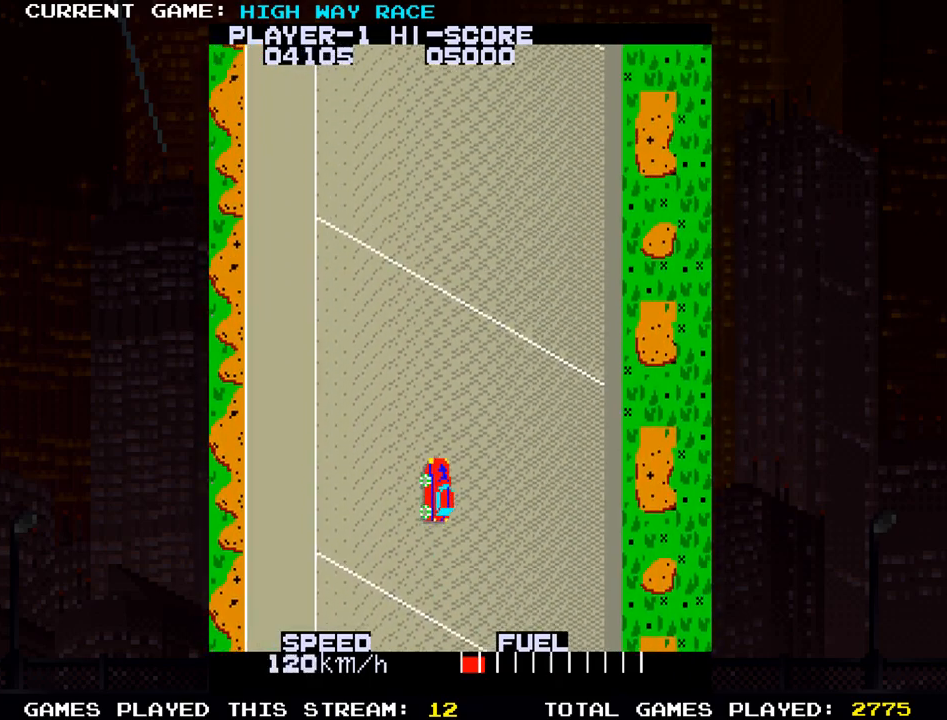
{"buttons": [], "left_stick": "up-right", "events": [[300, "left_stick", "up-right"]]}
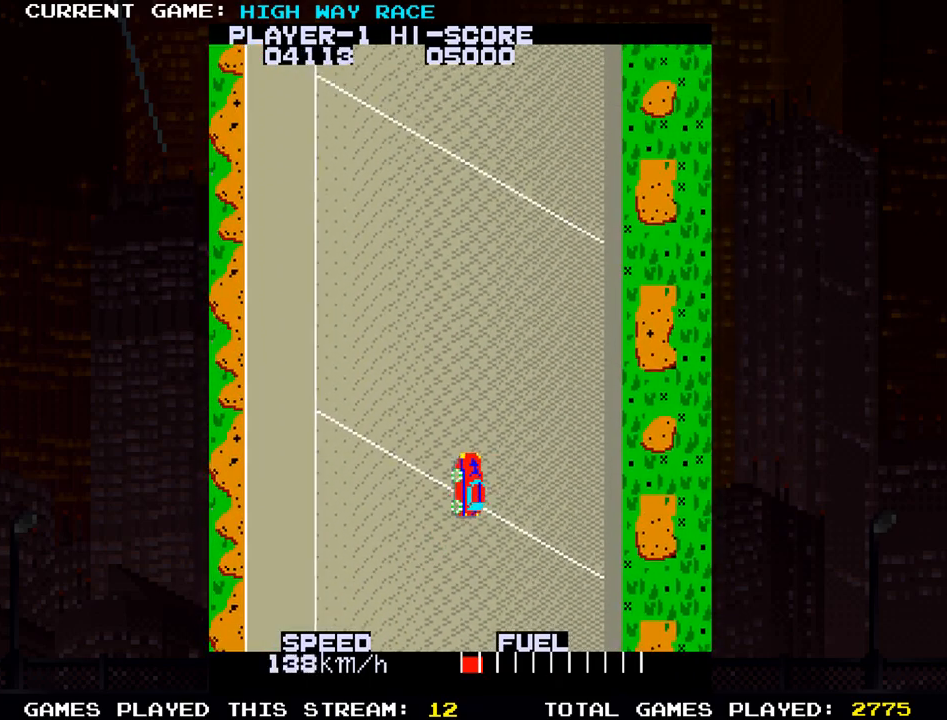
{"buttons": [], "left_stick": "up-left", "events": [[317, "left_stick", "up-left"]]}
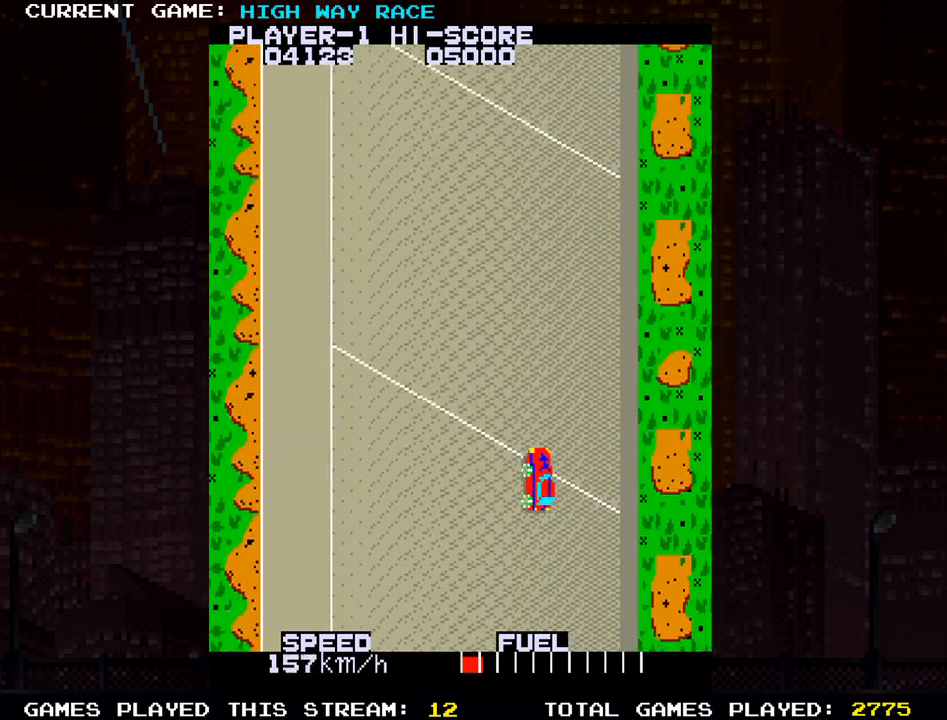
{"buttons": [], "left_stick": "up-right", "events": [[367, "left_stick", "up-right"]]}
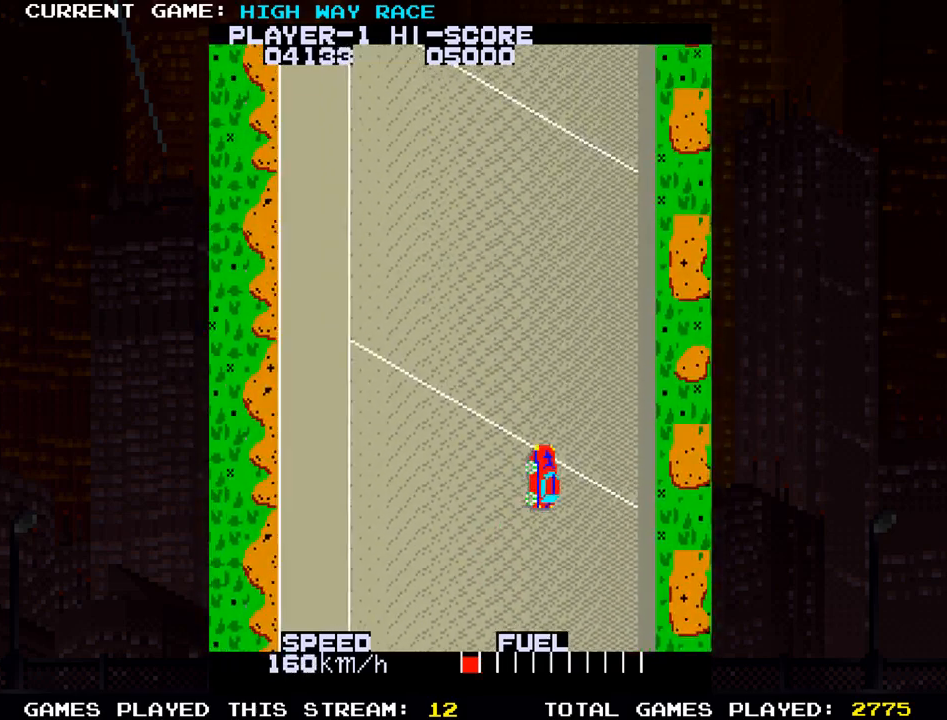
{"buttons": [], "left_stick": "up-left", "events": [[133, "left_stick", "up-left"]]}
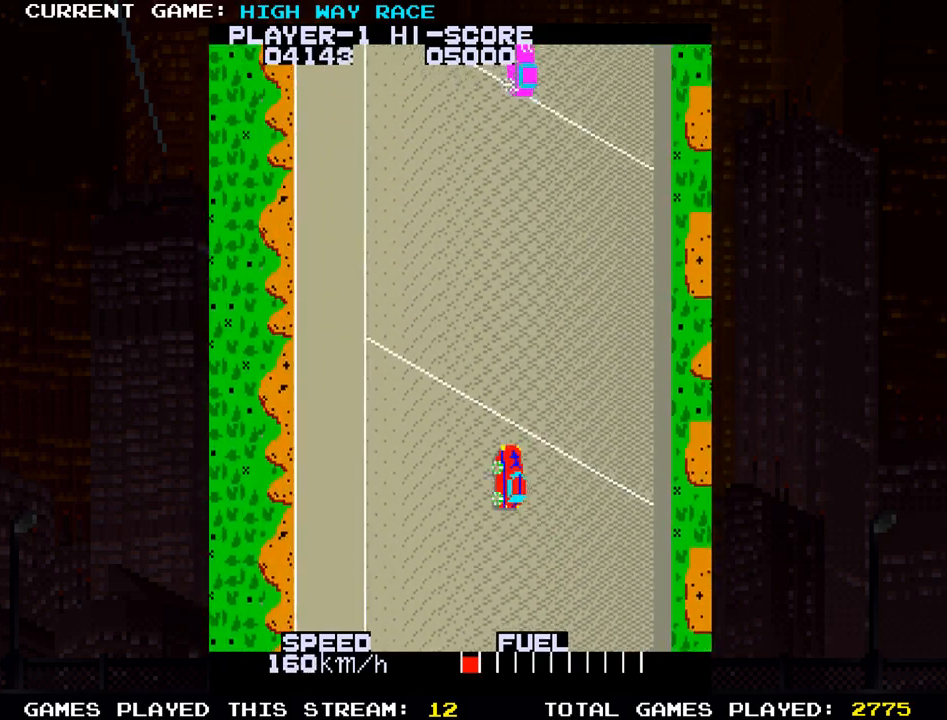
{"buttons": [], "left_stick": "up-left", "events": []}
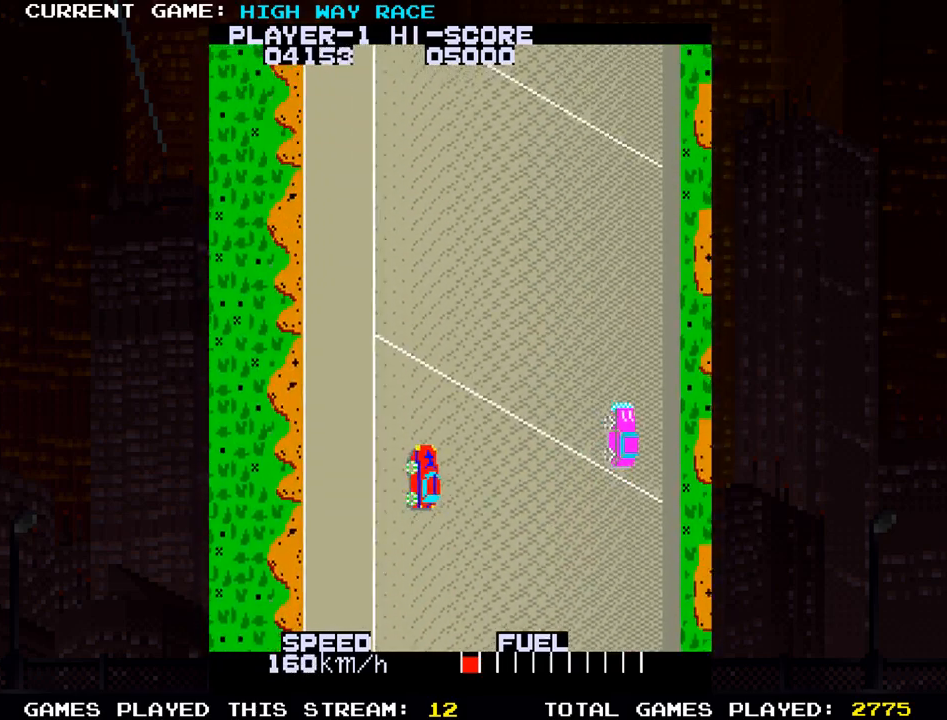
{"buttons": [], "left_stick": "up-left", "events": []}
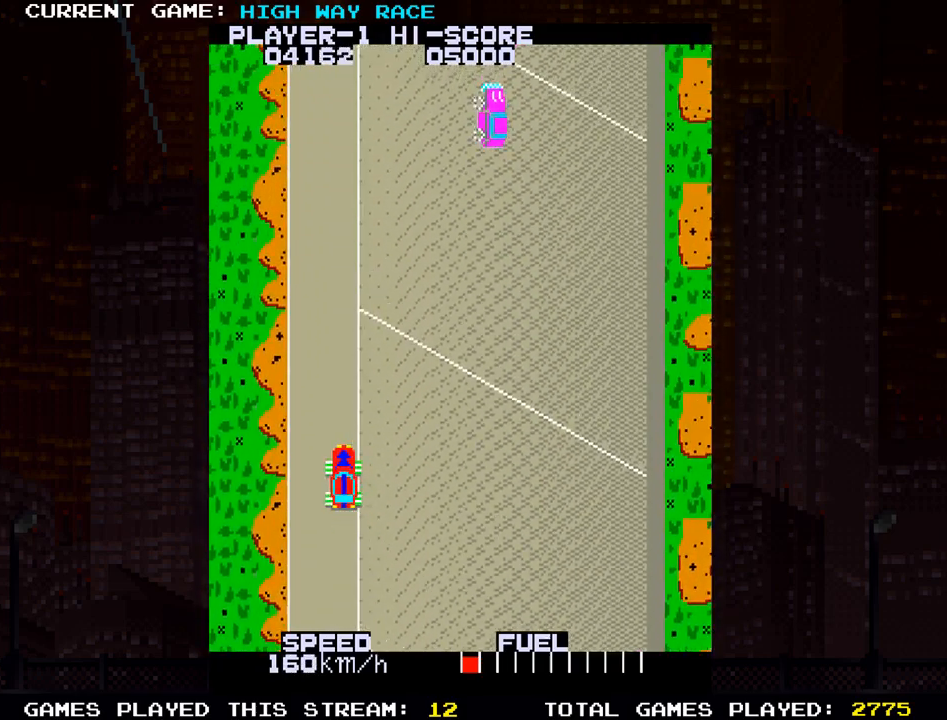
{"buttons": [], "left_stick": "up", "events": [[67, "left_stick", "up"], [350, "left_stick", "up-left"], [450, "left_stick", "up"]]}
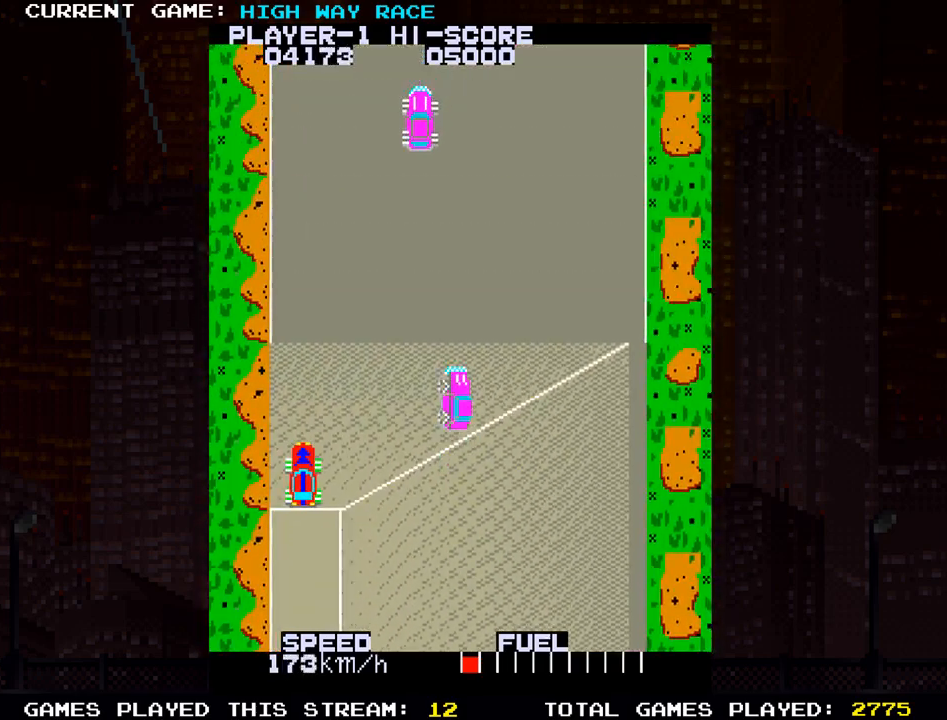
{"buttons": ["SQUARE"], "left_stick": "up-right", "events": [[267, "left_stick", "up-right"], [467, "SQUARE", "down"]]}
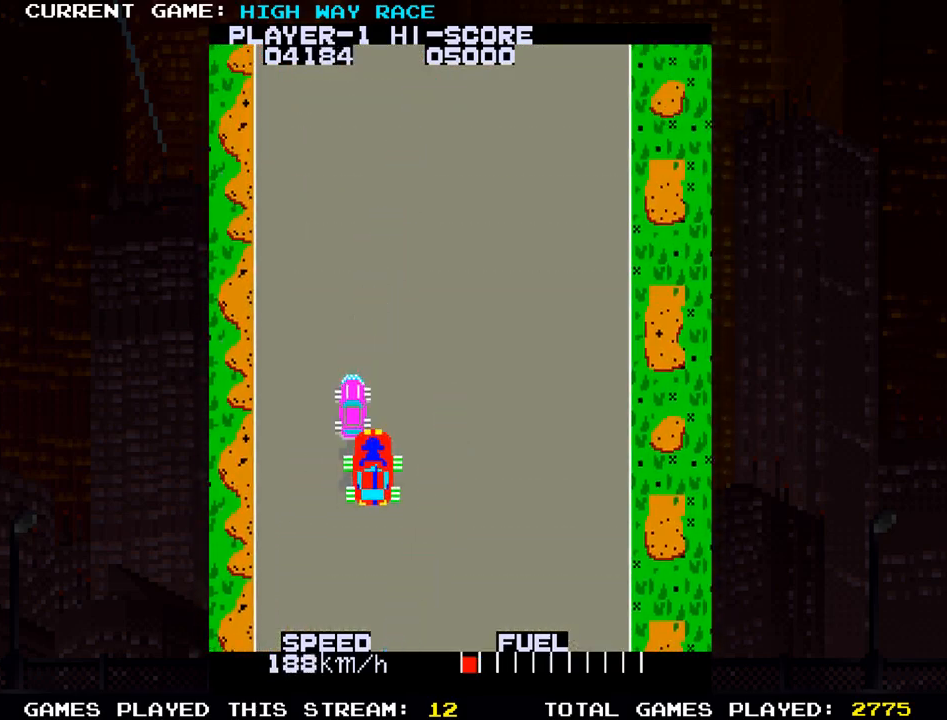
{"buttons": [], "left_stick": "up", "events": [[250, "left_stick", "up"], [367, "SQUARE", "up"]]}
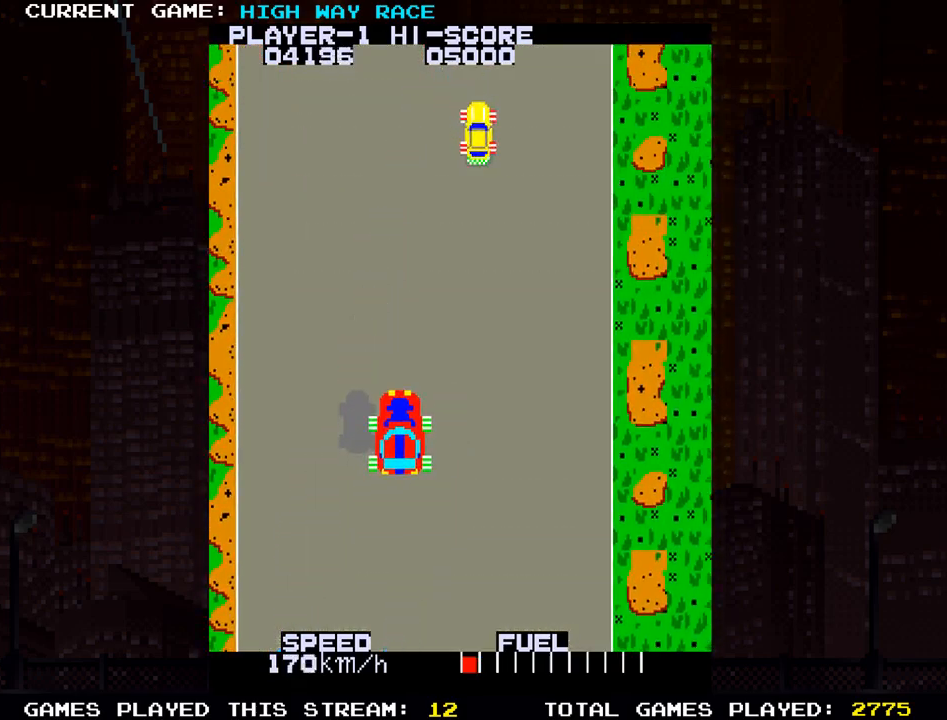
{"buttons": [], "left_stick": "up", "events": []}
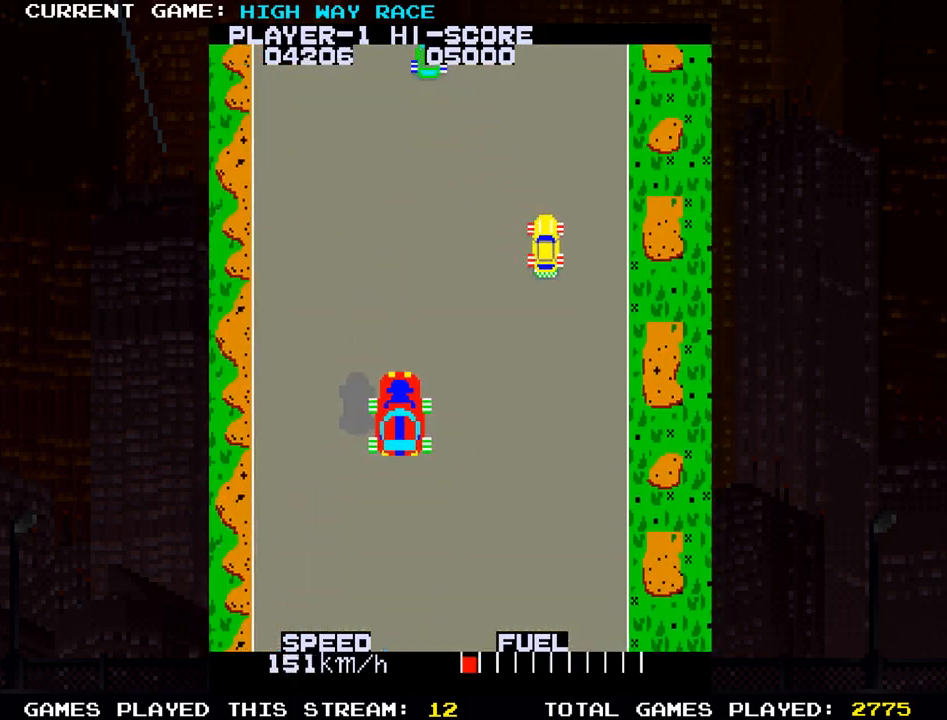
{"buttons": [], "left_stick": "up", "events": []}
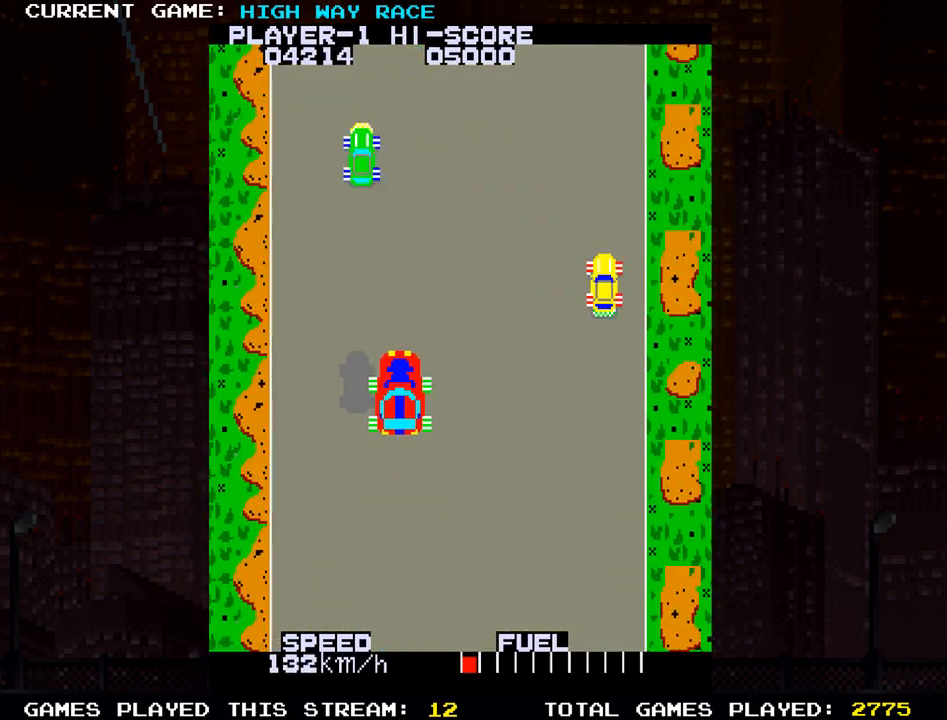
{"buttons": [], "left_stick": "up-right", "events": [[417, "left_stick", "up-right"]]}
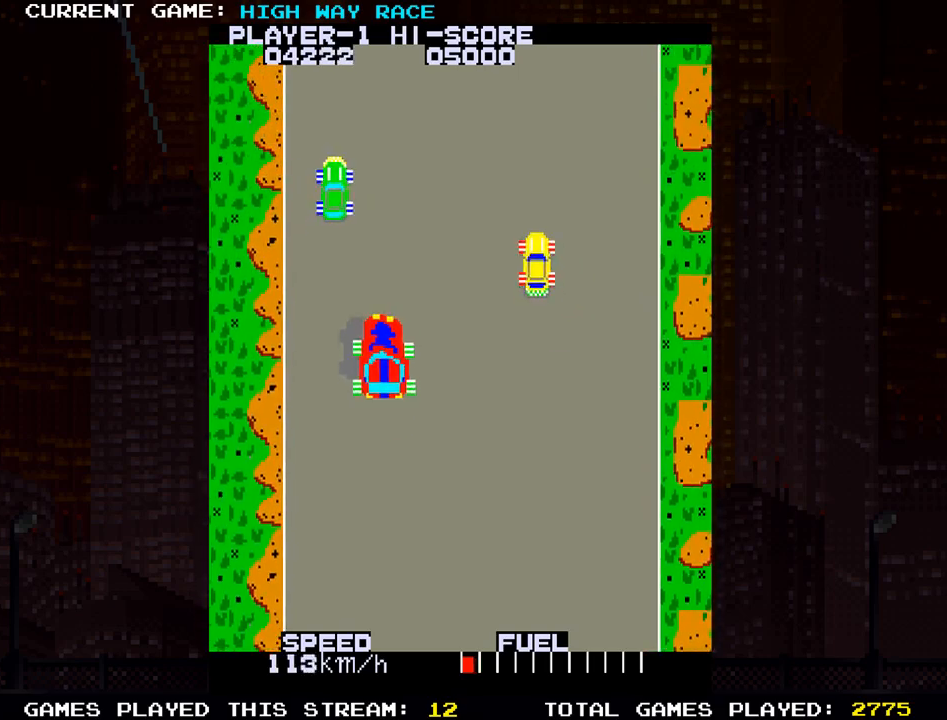
{"buttons": [], "left_stick": "up-right", "events": []}
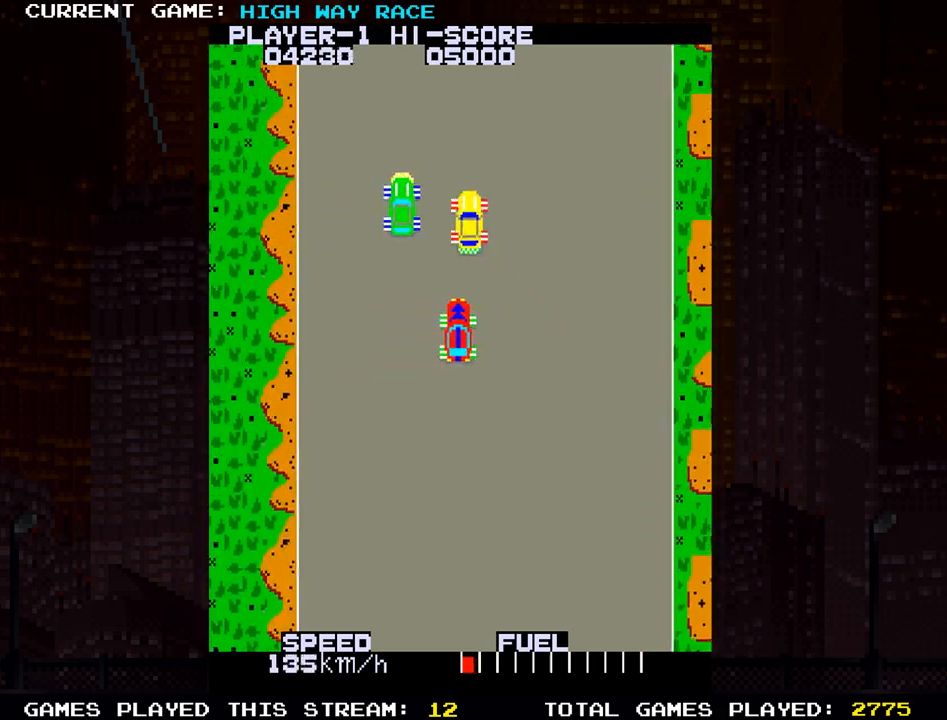
{"buttons": [], "left_stick": "up-right", "events": []}
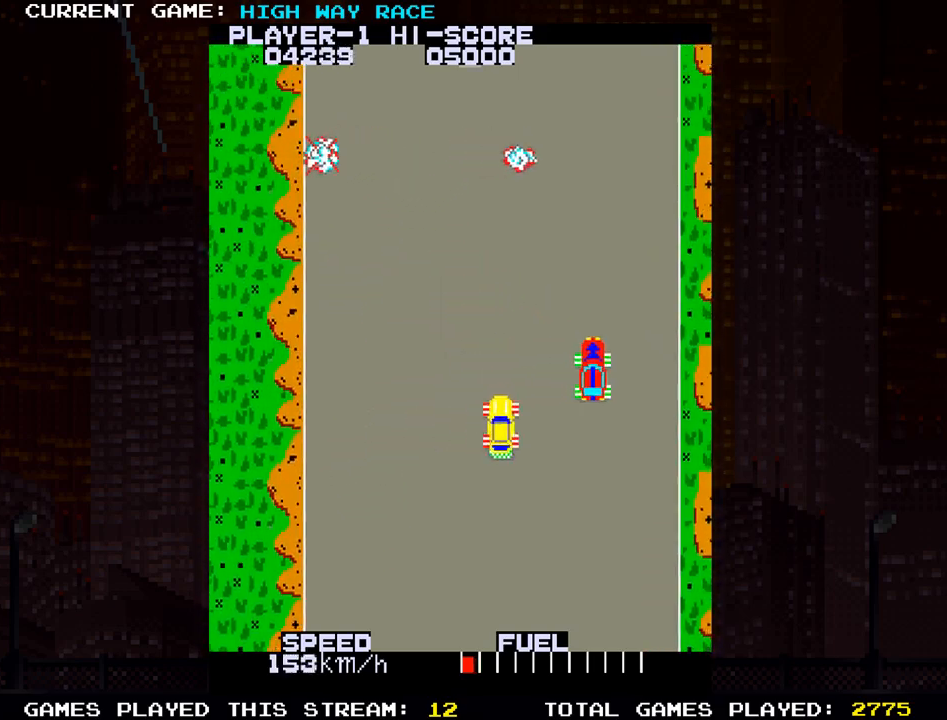
{"buttons": [], "left_stick": "up-left", "events": [[17, "left_stick", "up"], [133, "left_stick", "up-left"]]}
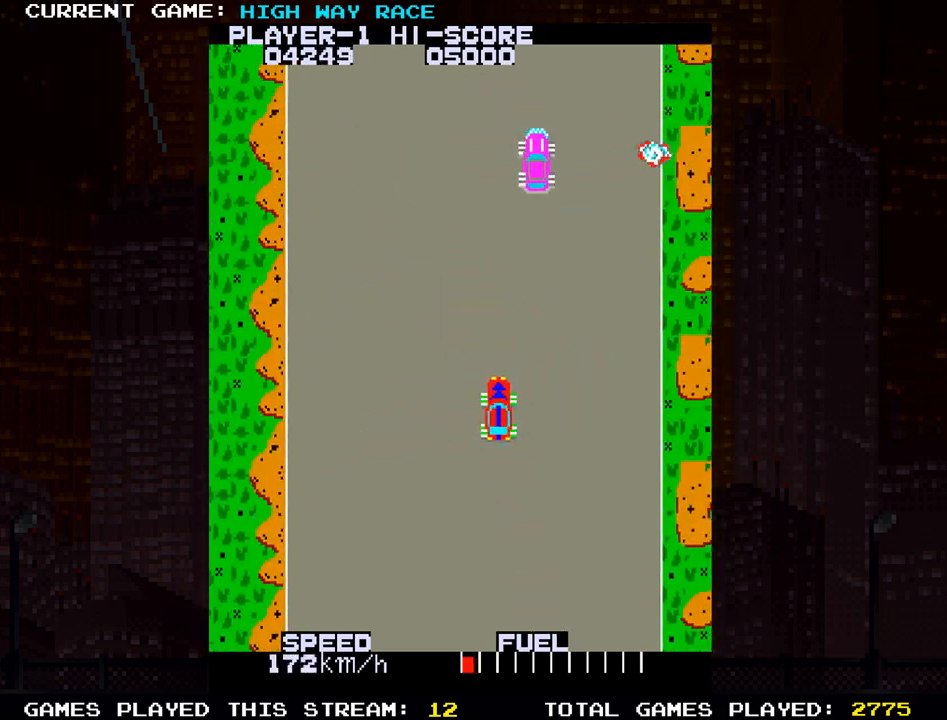
{"buttons": [], "left_stick": "up", "events": [[483, "left_stick", "up"]]}
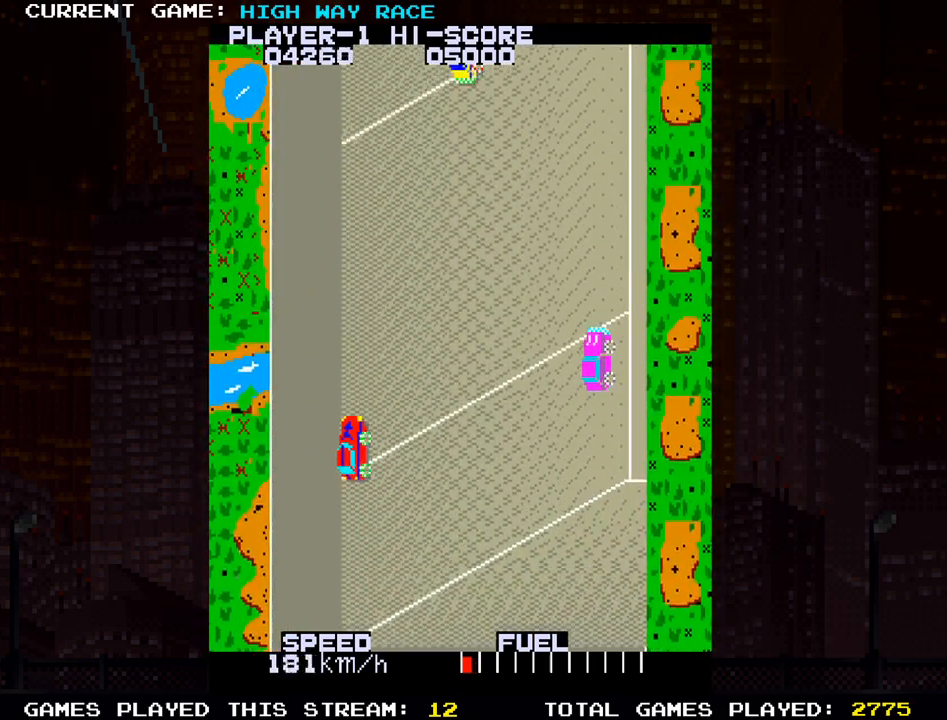
{"buttons": [], "left_stick": "up", "events": [[333, "left_stick", "up-left"], [450, "left_stick", "up"]]}
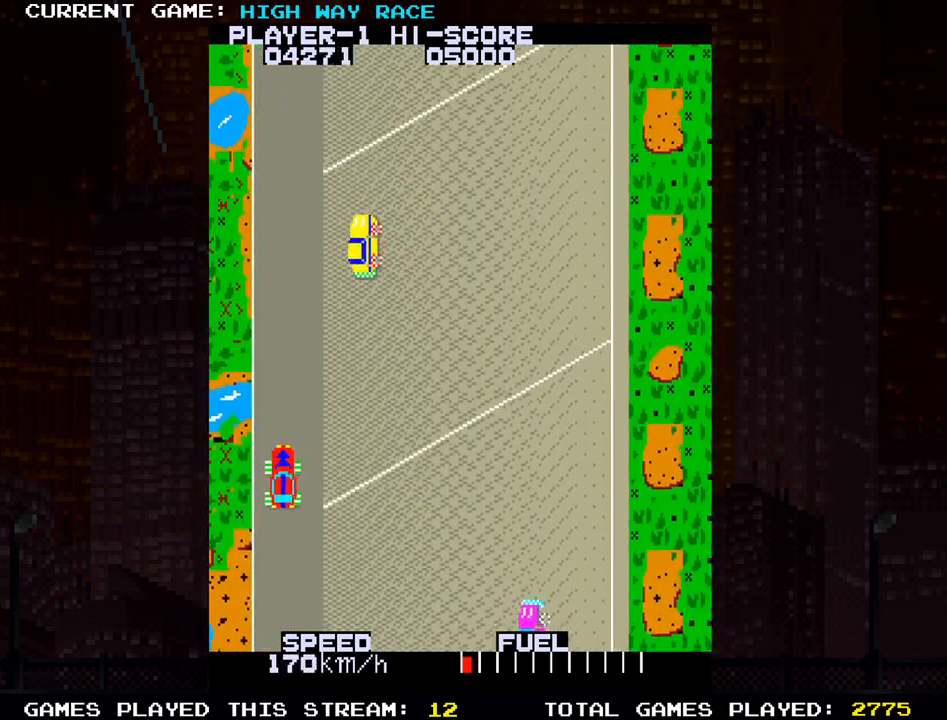
{"buttons": [], "left_stick": "up", "events": [[83, "SQUARE", "down"], [250, "SQUARE", "up"]]}
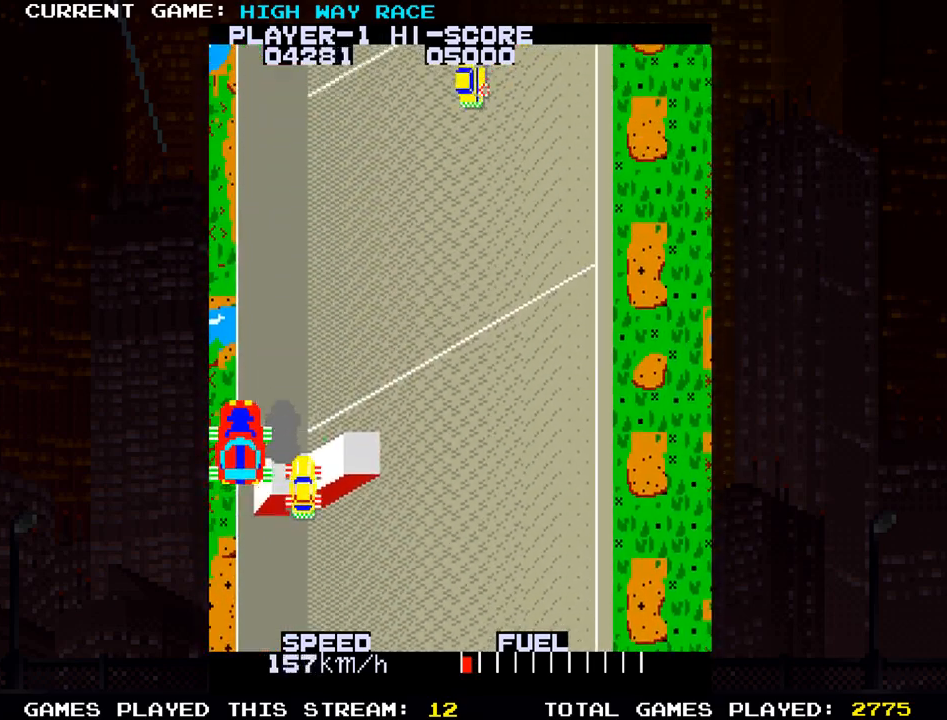
{"buttons": [], "left_stick": "up", "events": []}
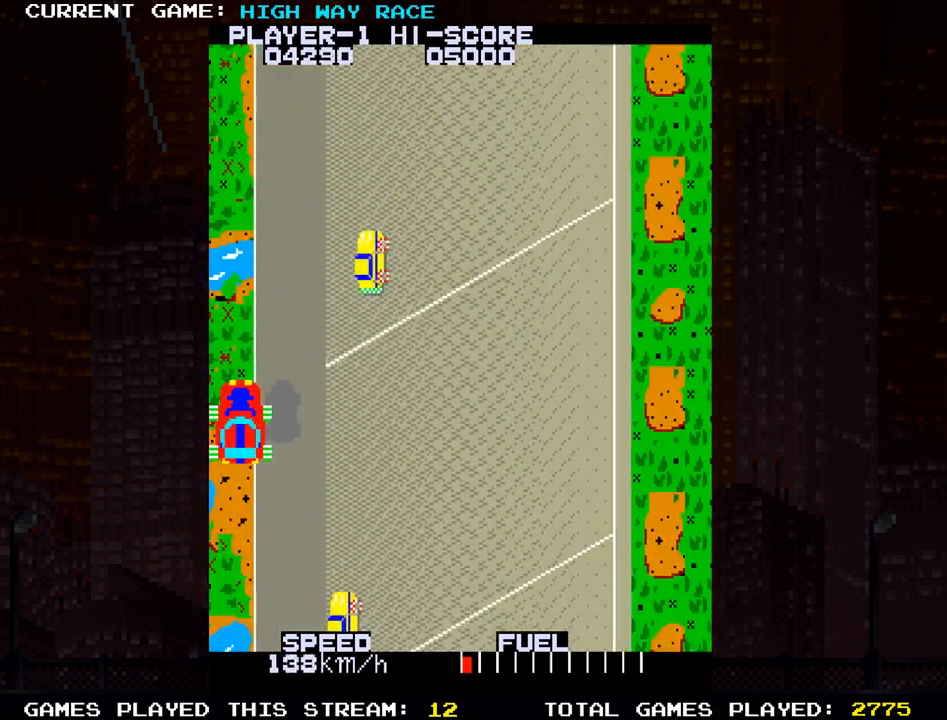
{"buttons": [], "left_stick": "up", "events": []}
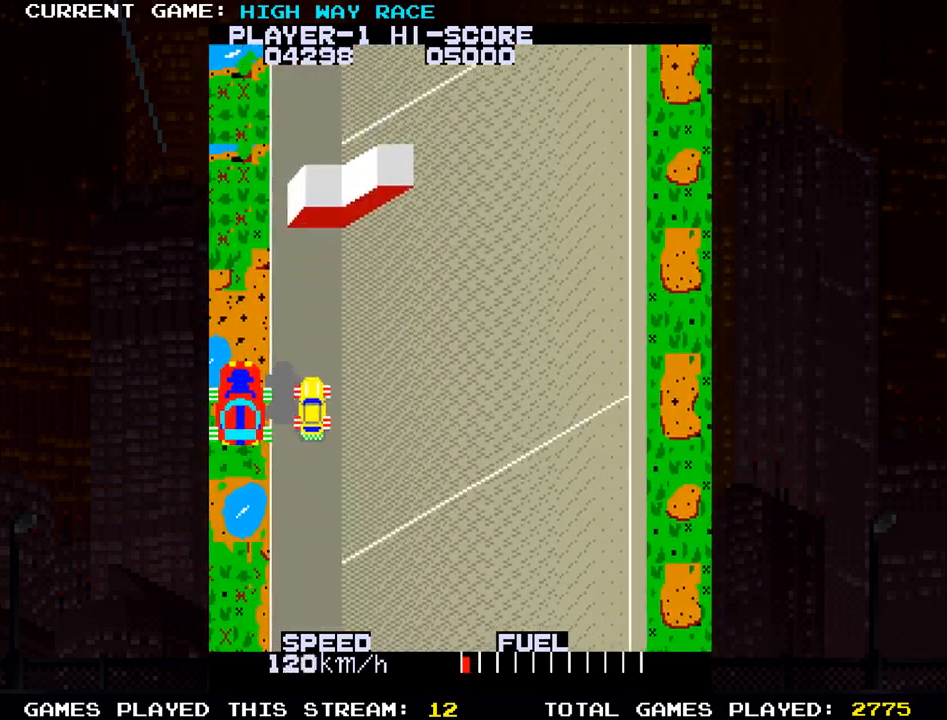
{"buttons": [], "left_stick": "up", "events": []}
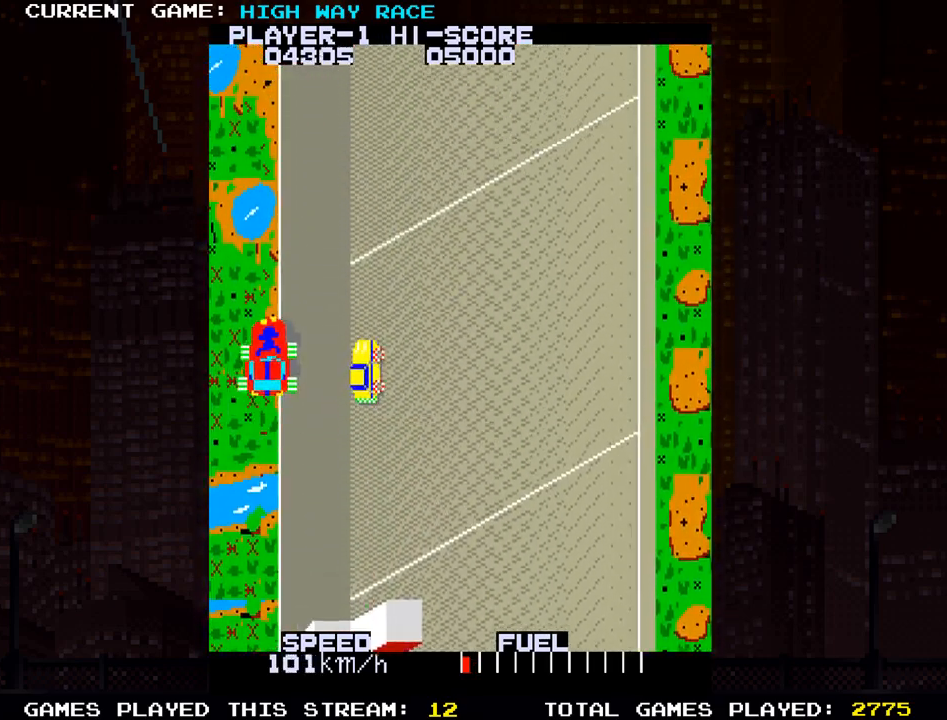
{"buttons": [], "left_stick": "up", "events": []}
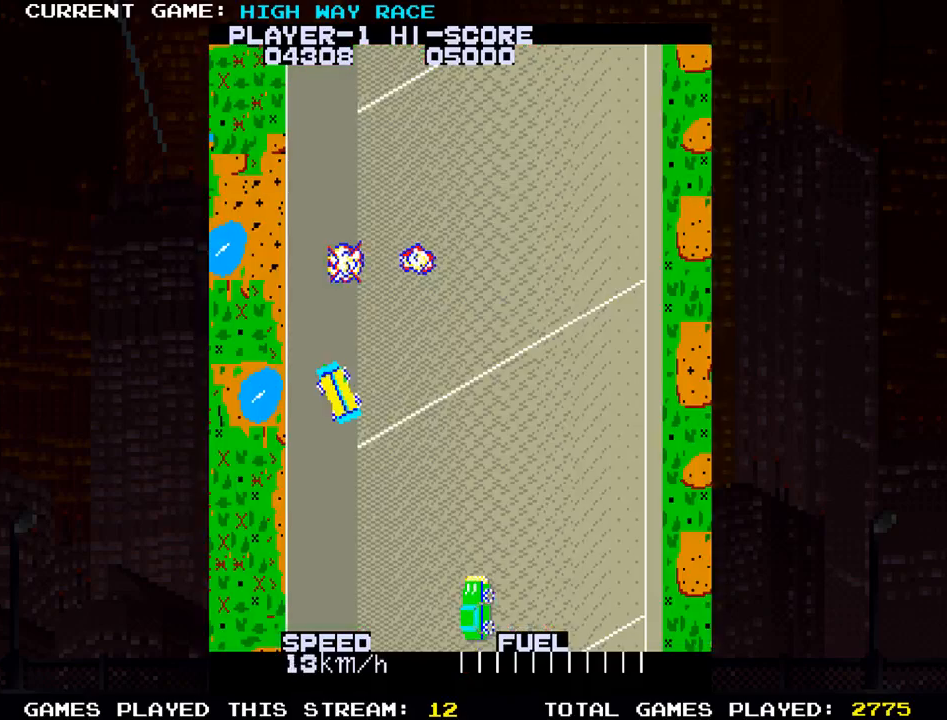
{"buttons": [], "left_stick": "center", "events": [[267, "left_stick", "center"]]}